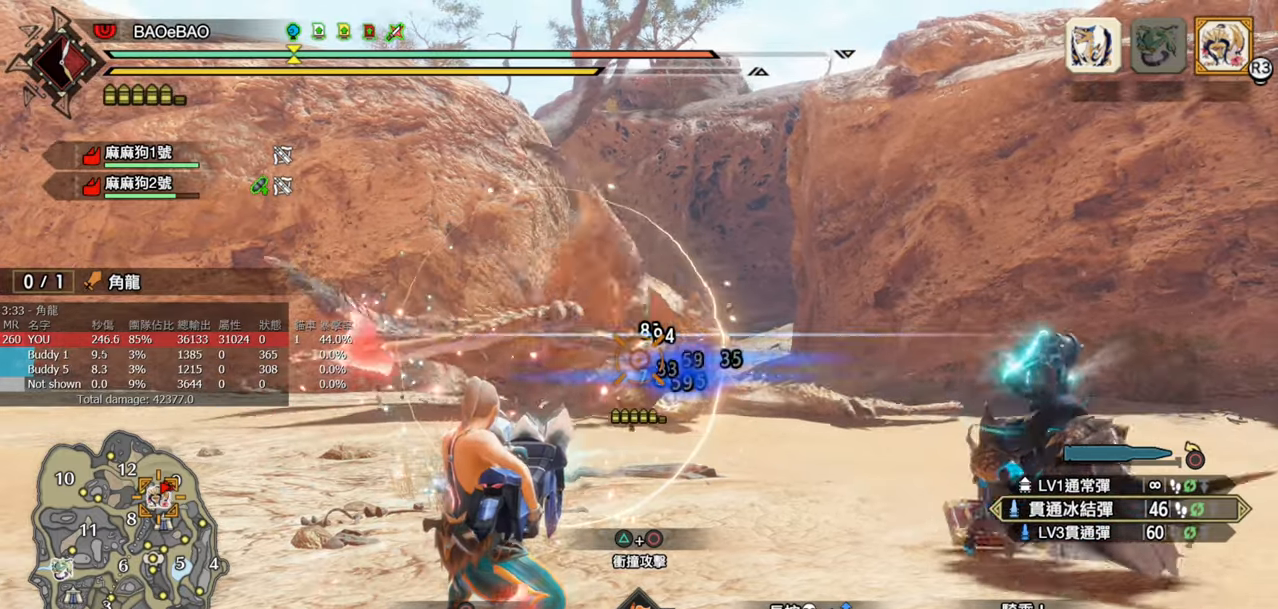
Gameplay with a controller (PlayStation layout); each line is a JSON object with the inputs held at the frame after it. "events" lists button and stick changes between this image and that frame as [ms after this image, input, new state], when the widget could be followed in between.
{"buttons": ["L2", "R2"], "left_stick": "center", "right_stick": "center", "events": []}
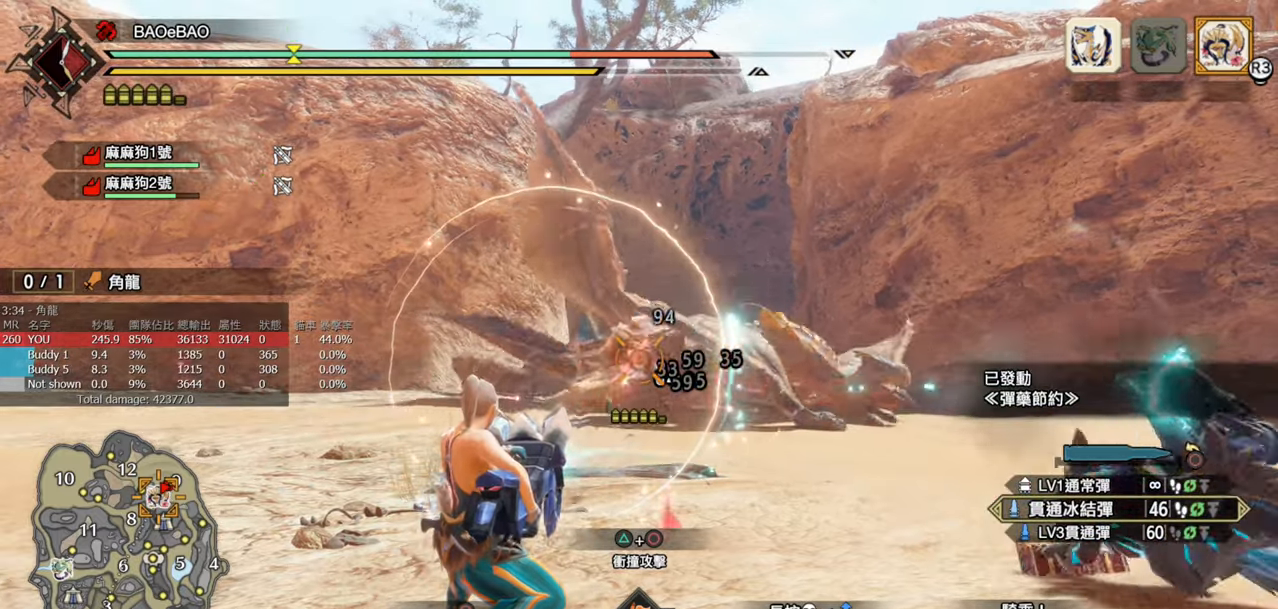
{"buttons": ["L2", "R2"], "left_stick": "center", "right_stick": "center", "events": []}
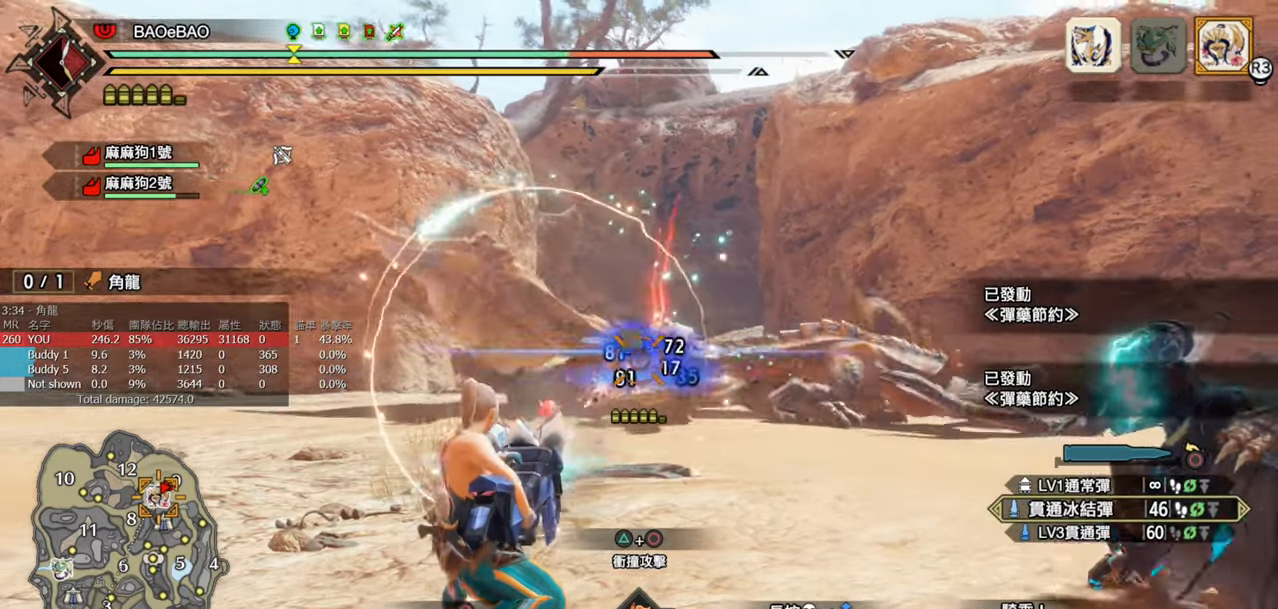
{"buttons": ["L2", "R2"], "left_stick": "center", "right_stick": "center", "events": [[317, "right_stick", "left"], [400, "right_stick", "center"]]}
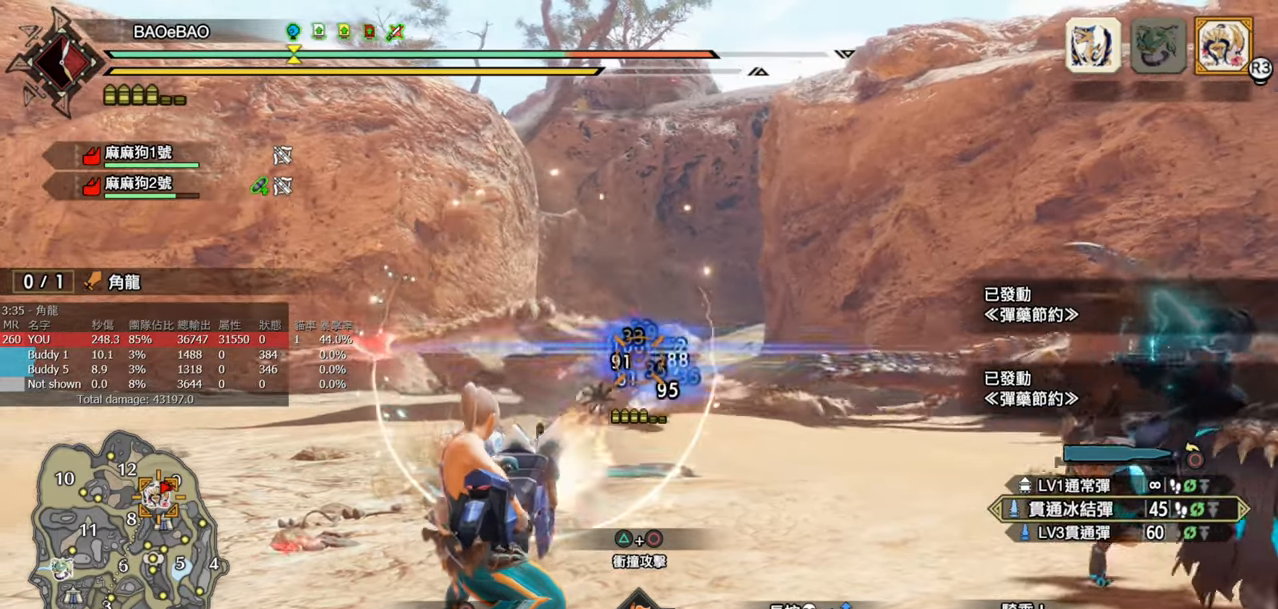
{"buttons": ["L2", "R2"], "left_stick": "center", "right_stick": "center", "events": []}
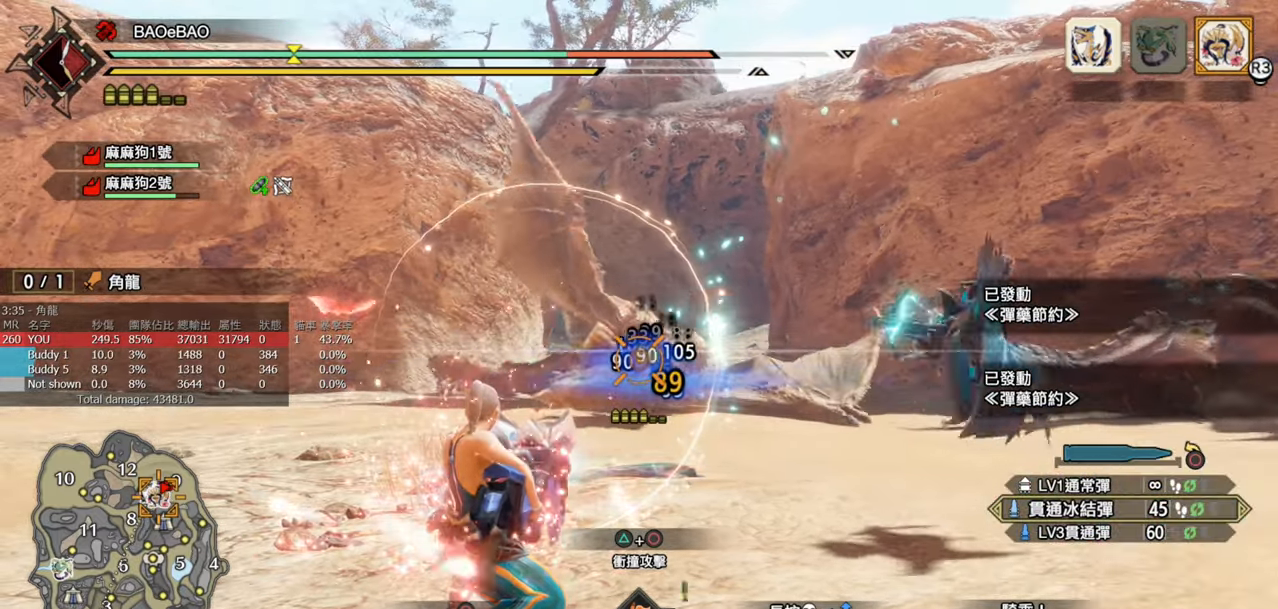
{"buttons": ["L2", "R2"], "left_stick": "center", "right_stick": "center", "events": []}
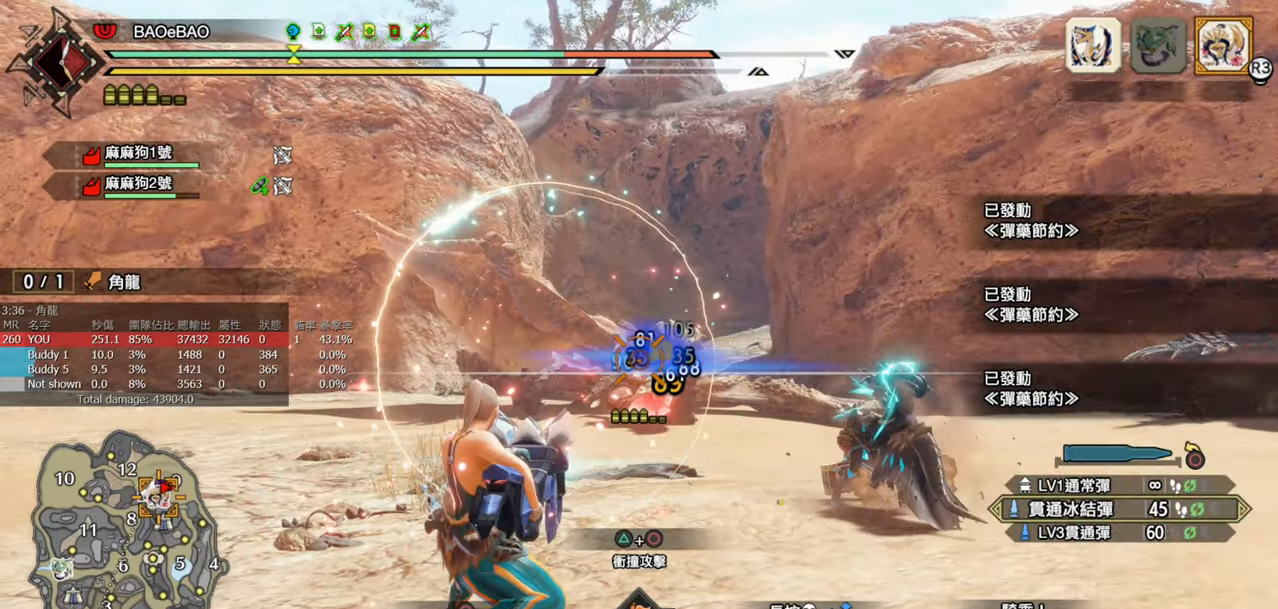
{"buttons": ["L2", "R2"], "left_stick": "center", "right_stick": "center", "events": []}
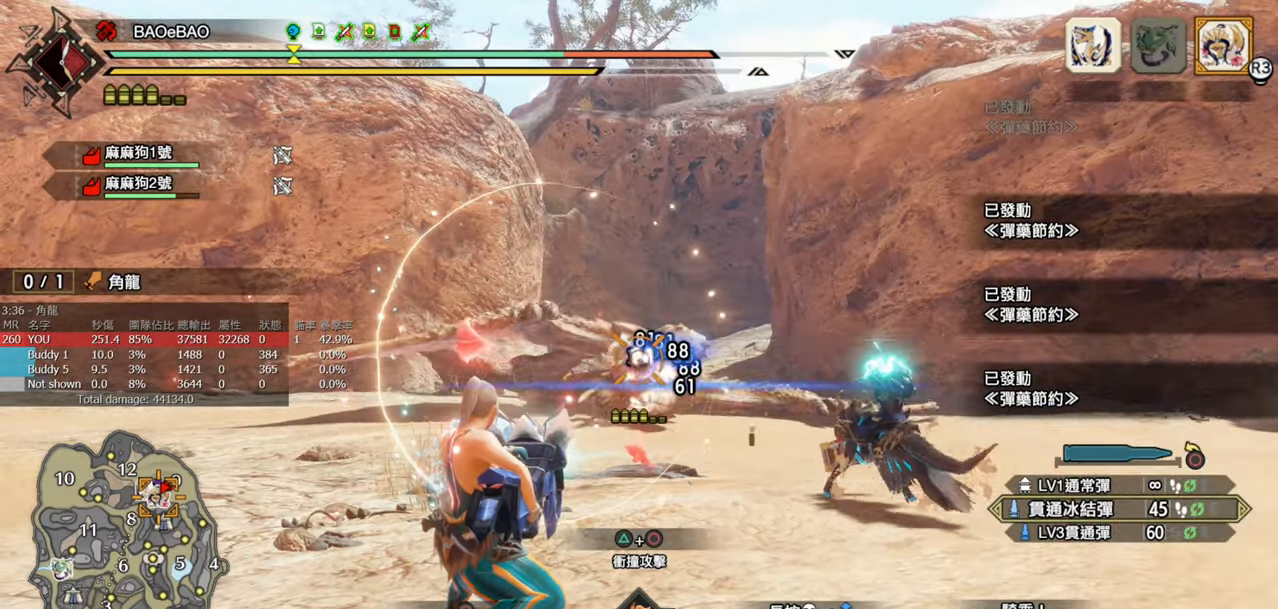
{"buttons": ["L2", "R2"], "left_stick": "center", "right_stick": "center", "events": []}
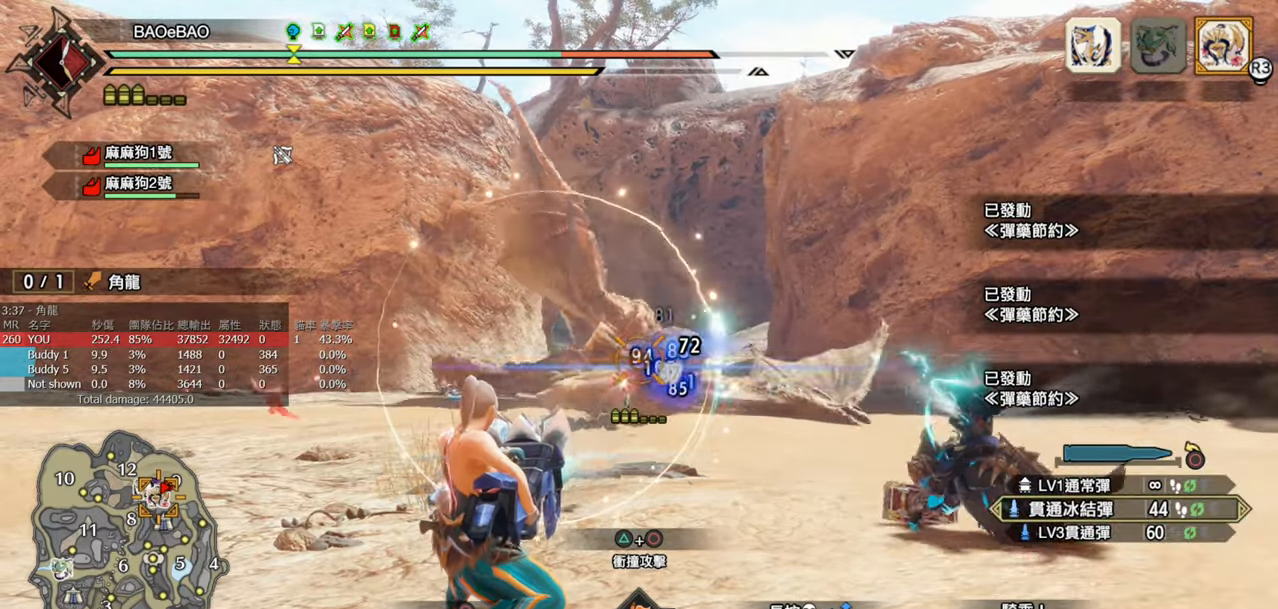
{"buttons": ["L2", "R2"], "left_stick": "center", "right_stick": "center", "events": []}
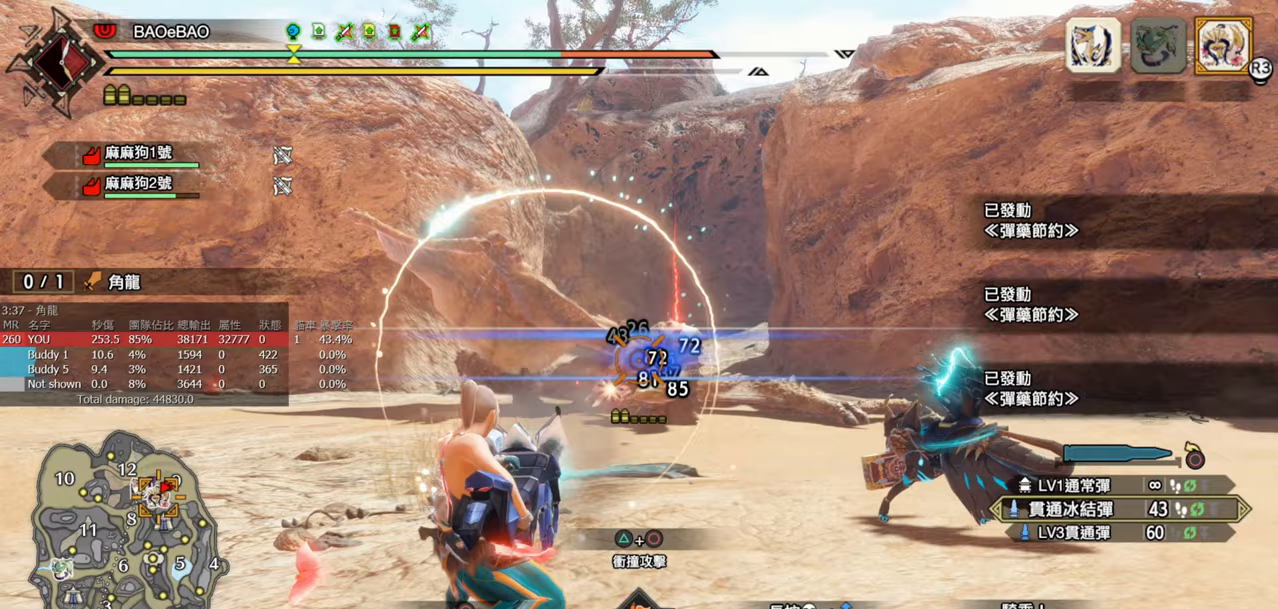
{"buttons": ["L2", "R2"], "left_stick": "center", "right_stick": "center", "events": []}
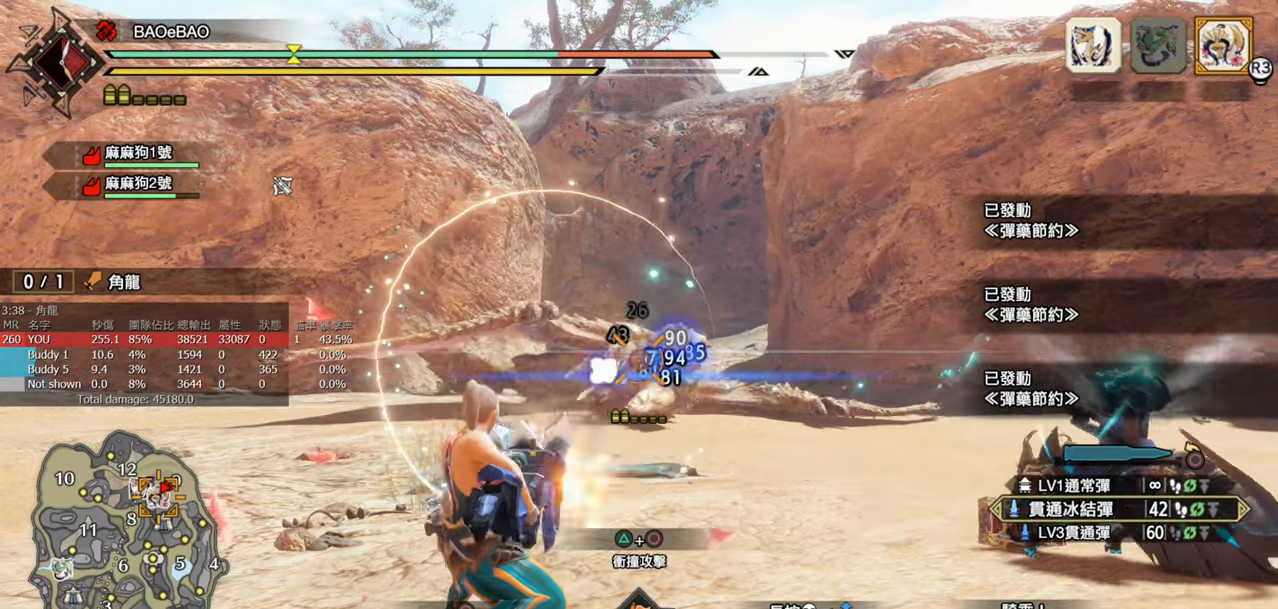
{"buttons": ["L2", "R2"], "left_stick": "center", "right_stick": "center", "events": []}
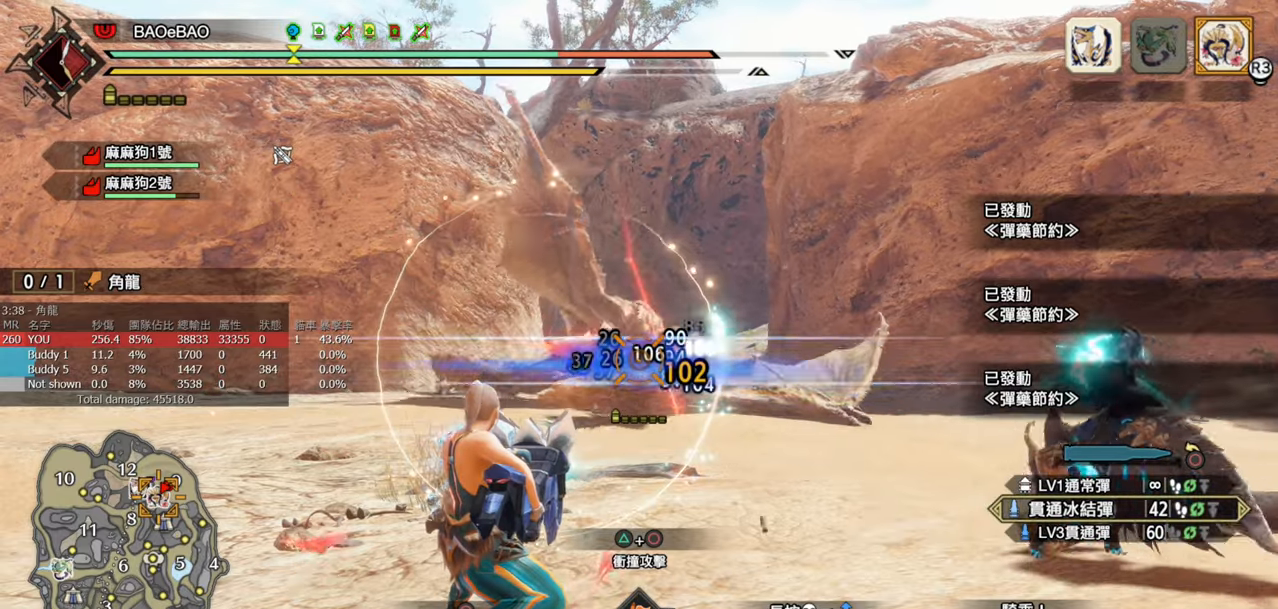
{"buttons": ["L2", "R2"], "left_stick": "center", "right_stick": "center", "events": []}
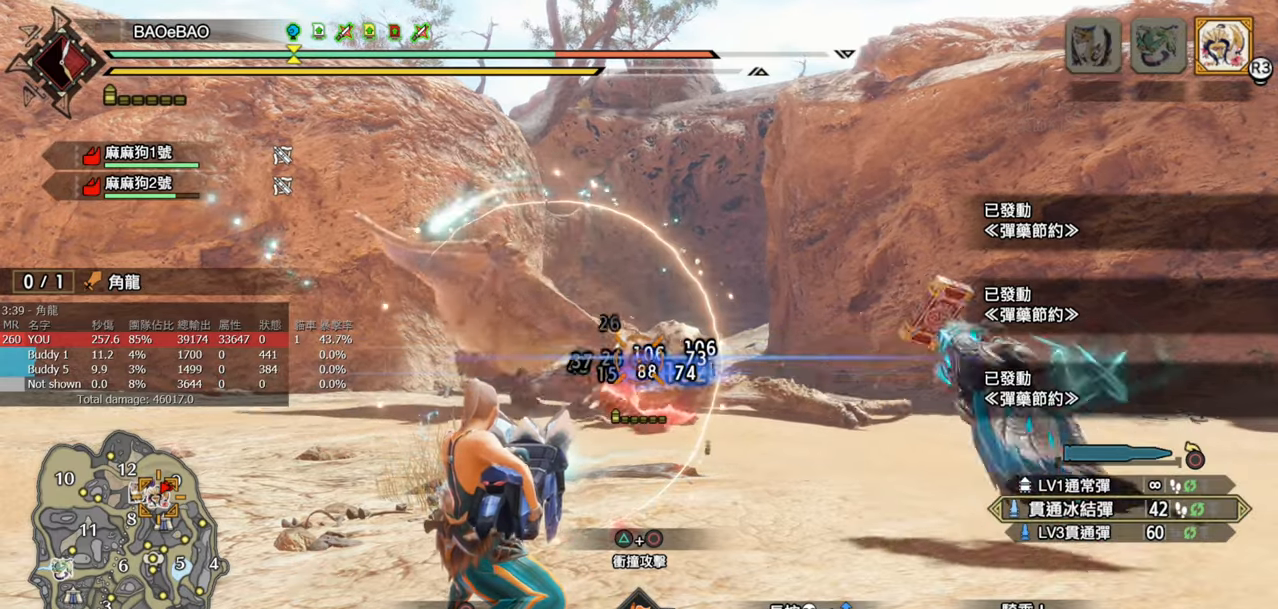
{"buttons": ["L2", "R2"], "left_stick": "center", "right_stick": "center", "events": []}
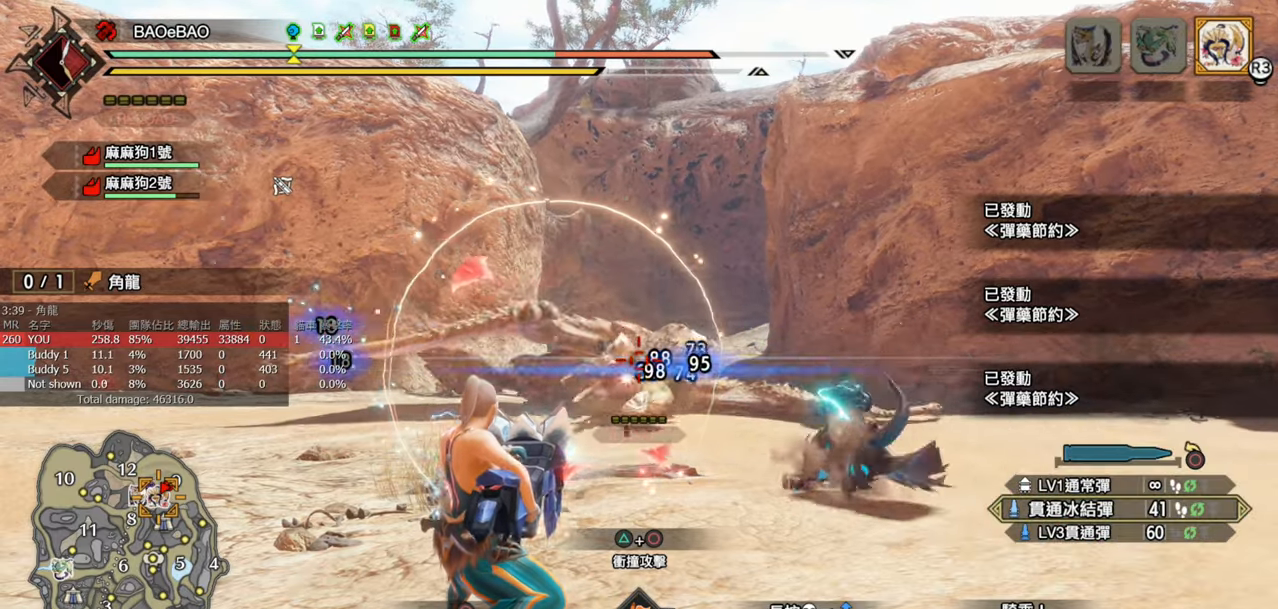
{"buttons": ["L2", "R2"], "left_stick": "center", "right_stick": "center", "events": []}
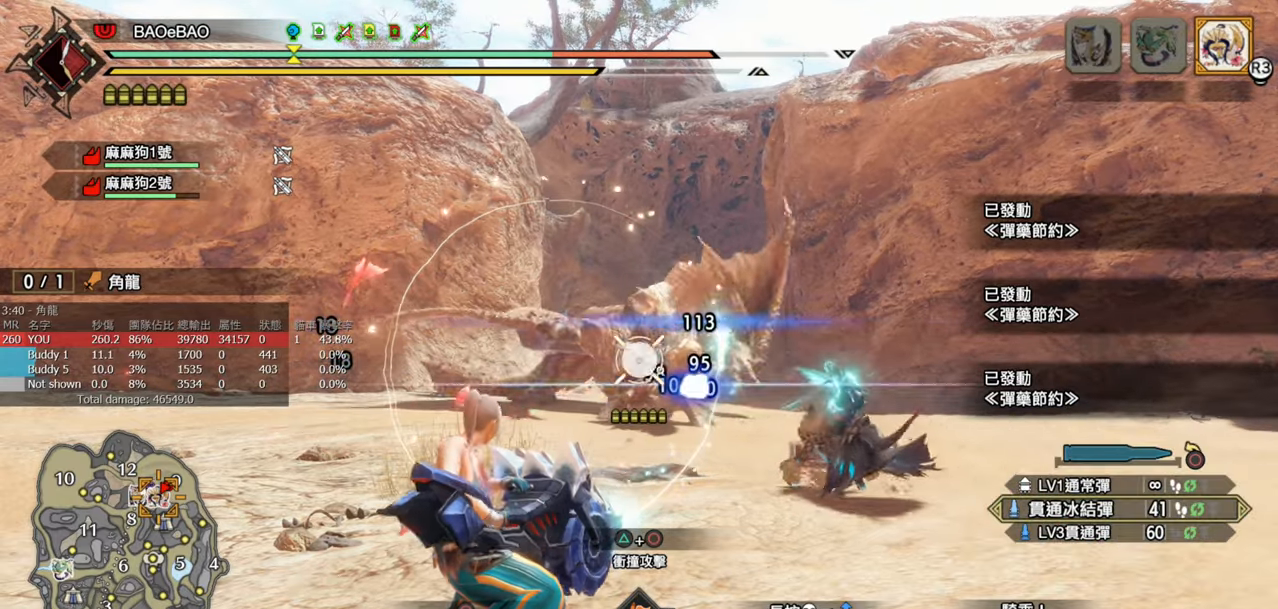
{"buttons": ["L2", "R2"], "left_stick": "center", "right_stick": "center", "events": []}
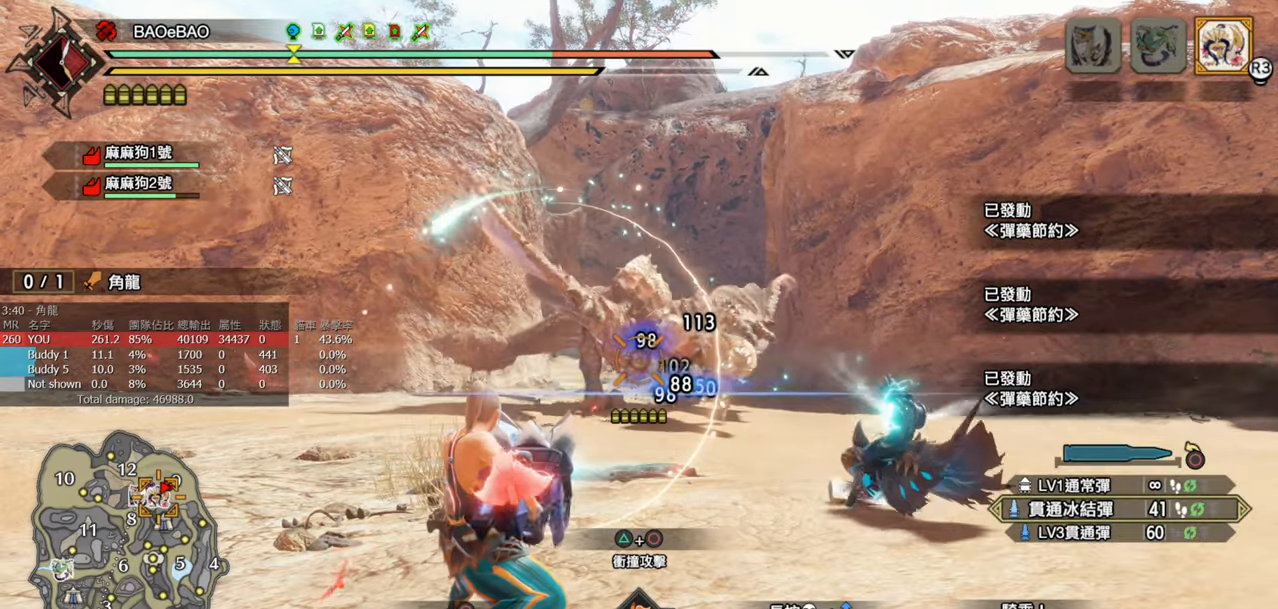
{"buttons": ["L2", "R2"], "left_stick": "center", "right_stick": "center", "events": []}
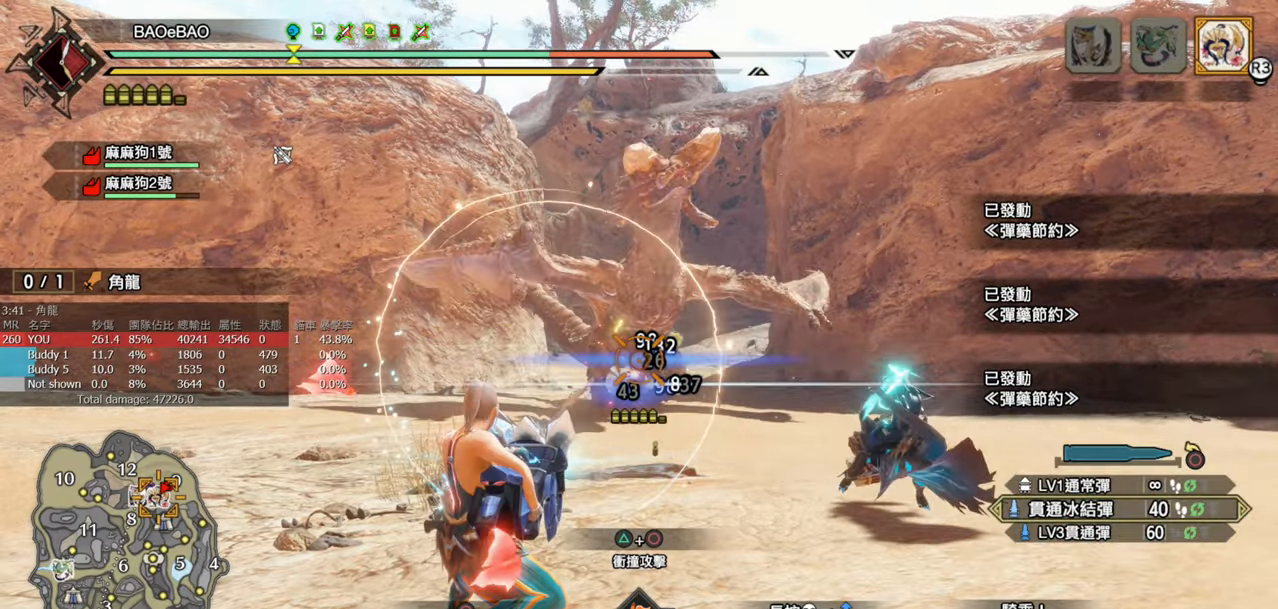
{"buttons": ["L2", "R2"], "left_stick": "center", "right_stick": "center", "events": [[133, "right_stick", "up"], [200, "right_stick", "center"]]}
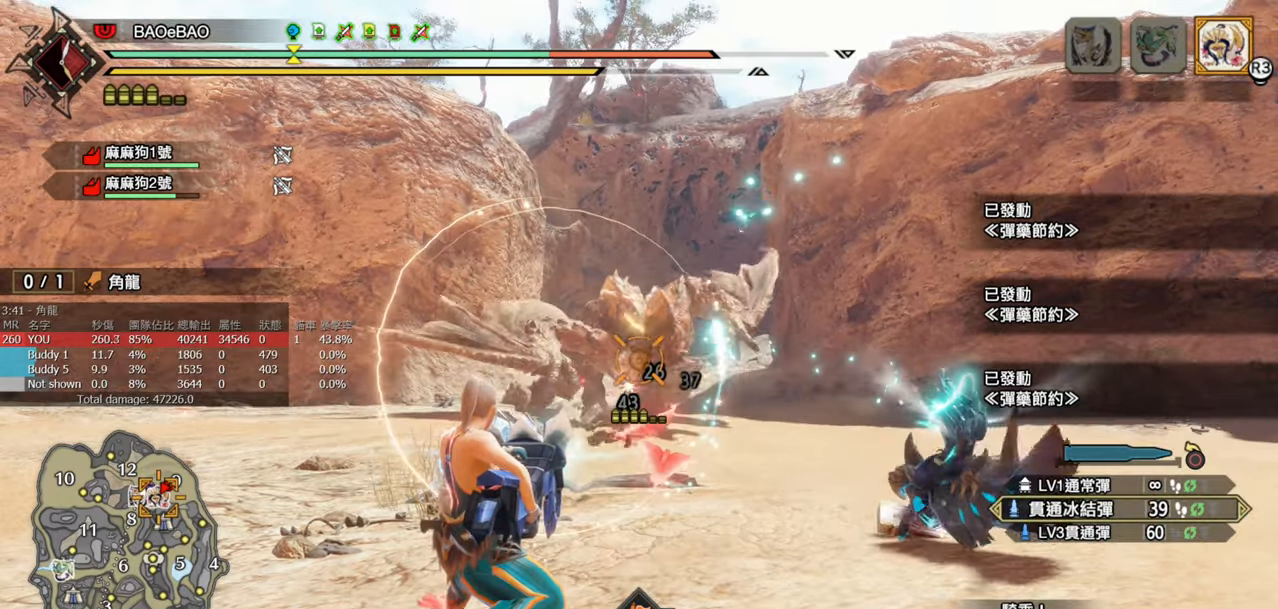
{"buttons": ["L2", "R2"], "left_stick": "center", "right_stick": "center", "events": []}
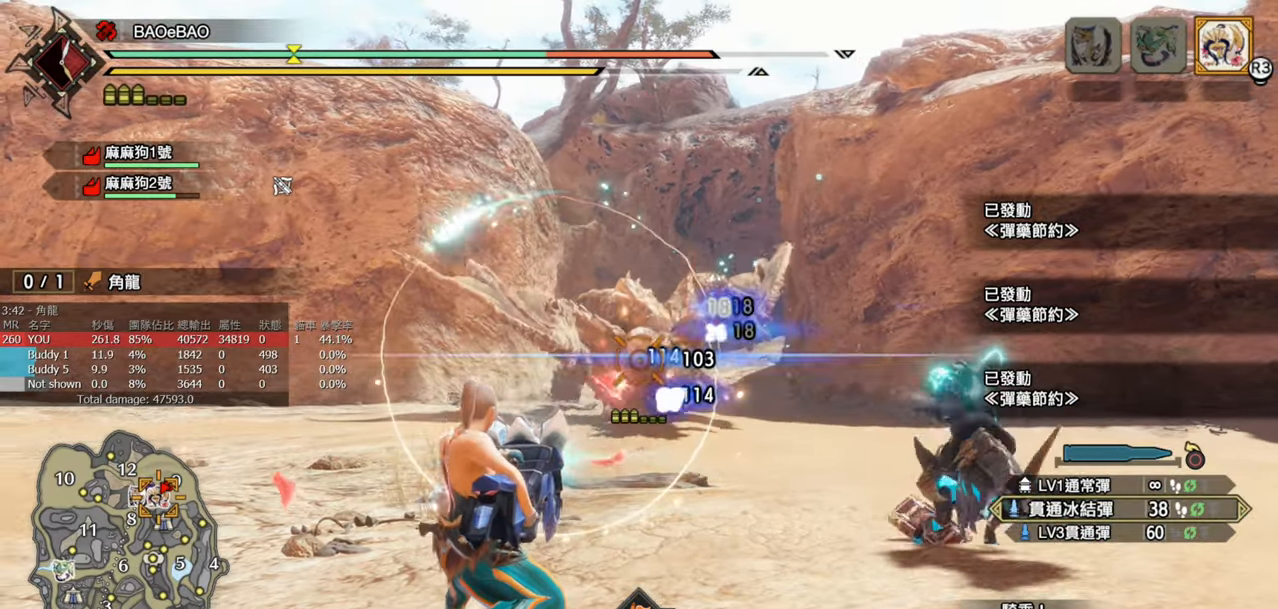
{"buttons": ["L2", "R2"], "left_stick": "center", "right_stick": "center", "events": []}
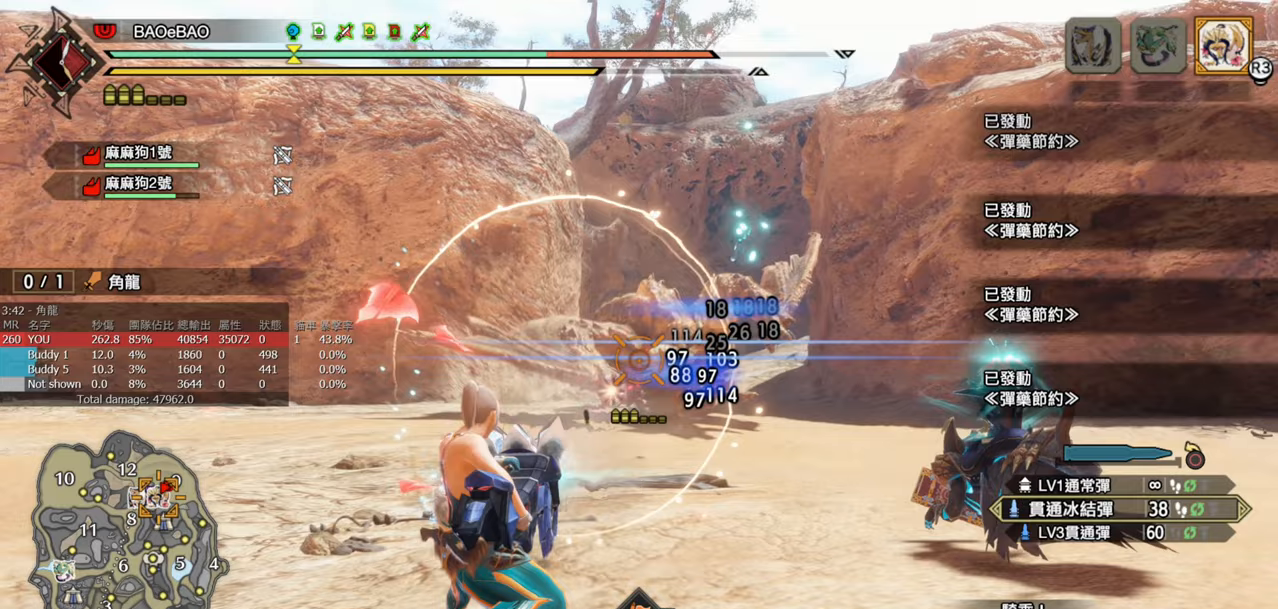
{"buttons": ["L2", "R2"], "left_stick": "center", "right_stick": "center", "events": []}
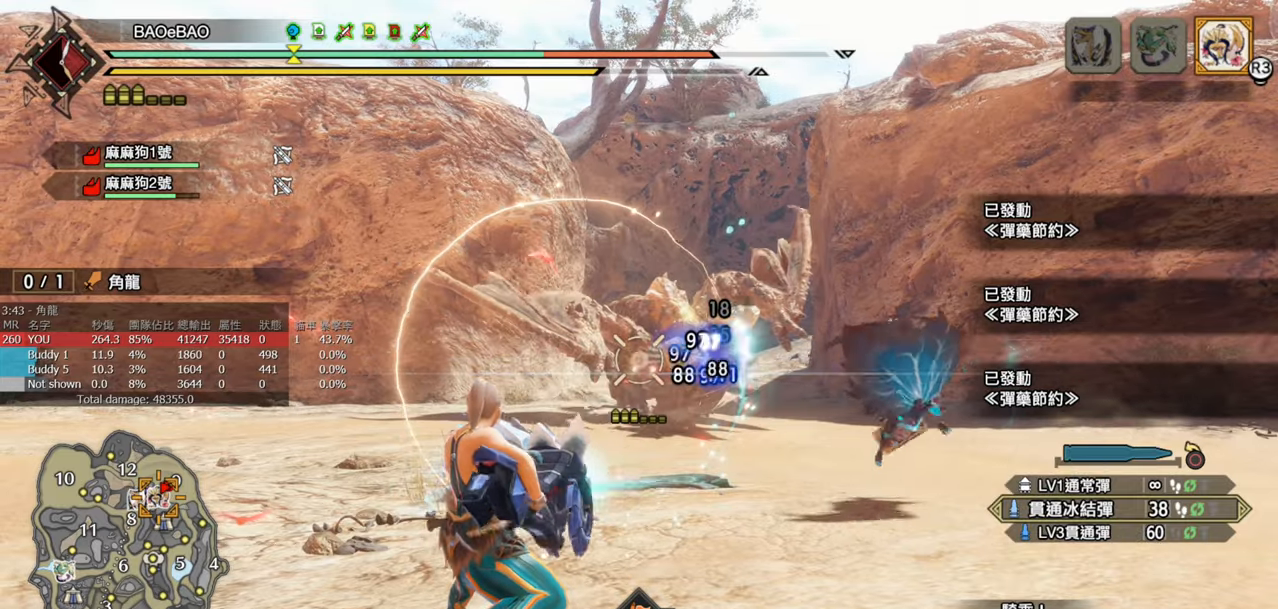
{"buttons": ["L2", "R2"], "left_stick": "center", "right_stick": "center", "events": []}
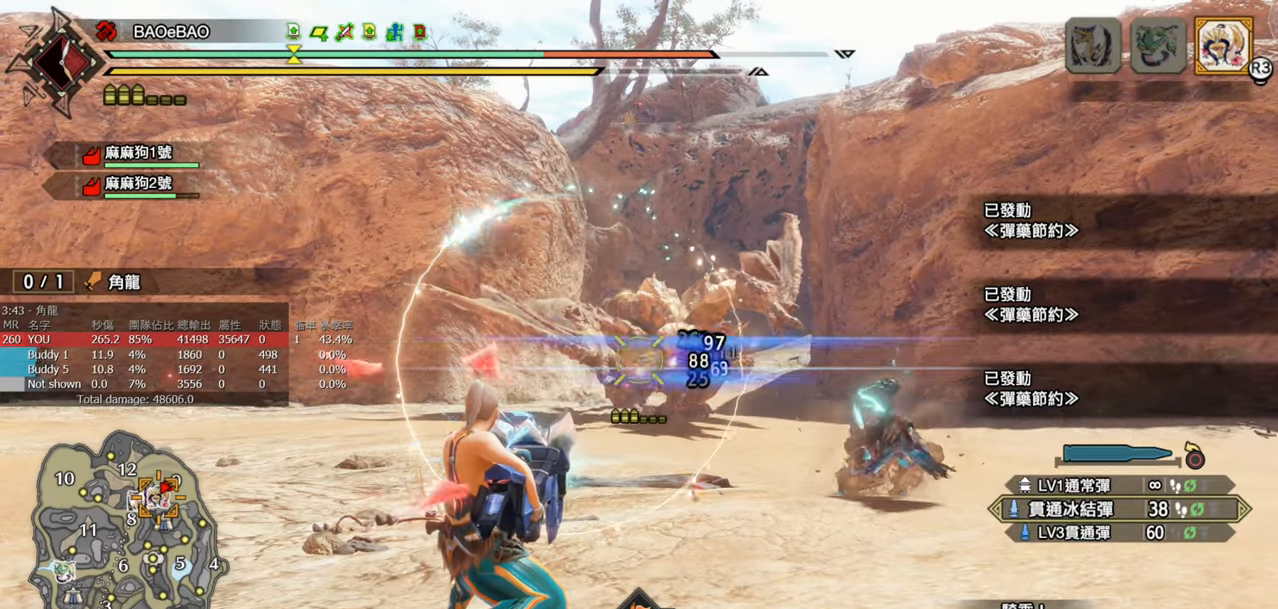
{"buttons": ["L2", "R2"], "left_stick": "center", "right_stick": "center", "events": []}
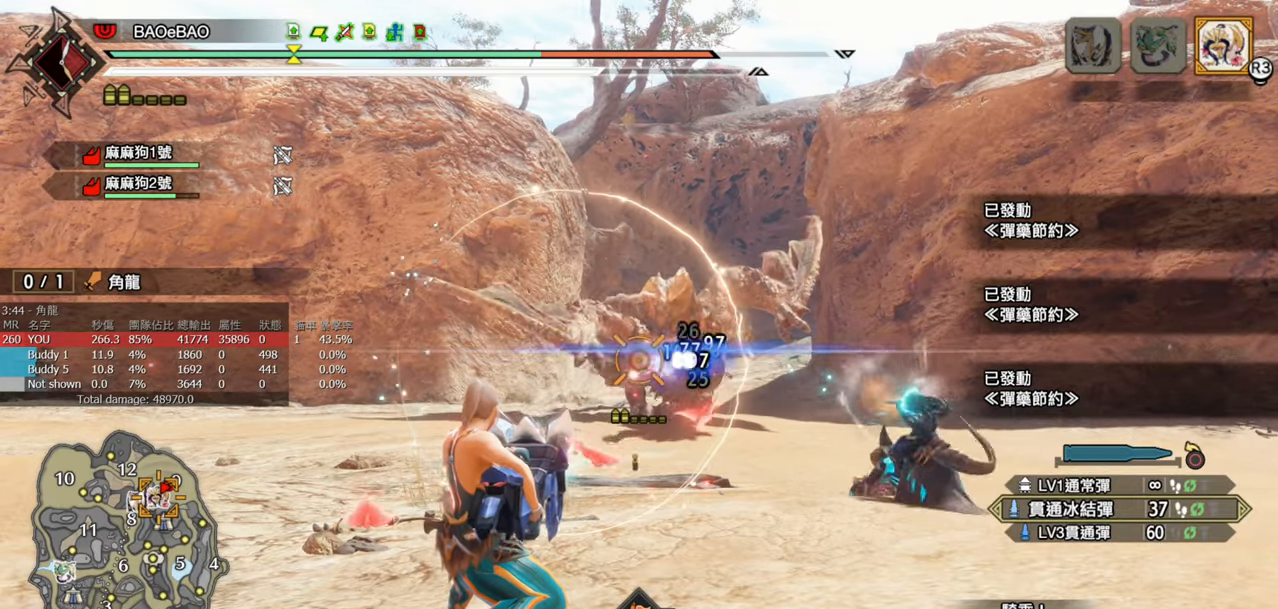
{"buttons": ["L2", "R2"], "left_stick": "center", "right_stick": "center", "events": []}
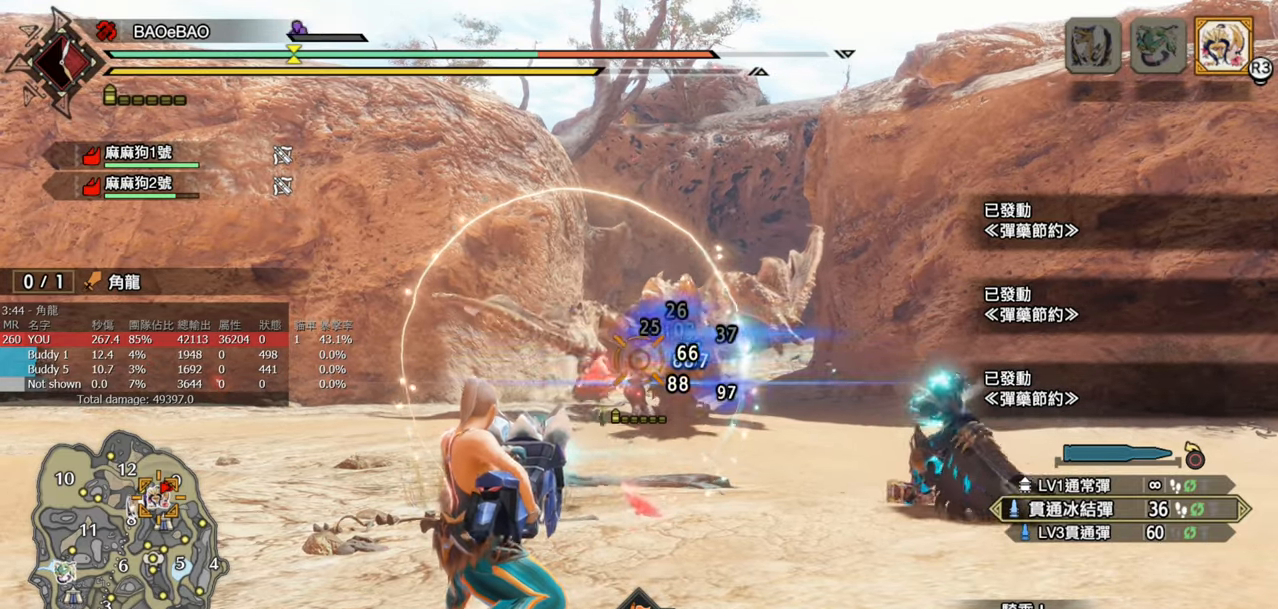
{"buttons": ["L2", "R2"], "left_stick": "center", "right_stick": "center", "events": []}
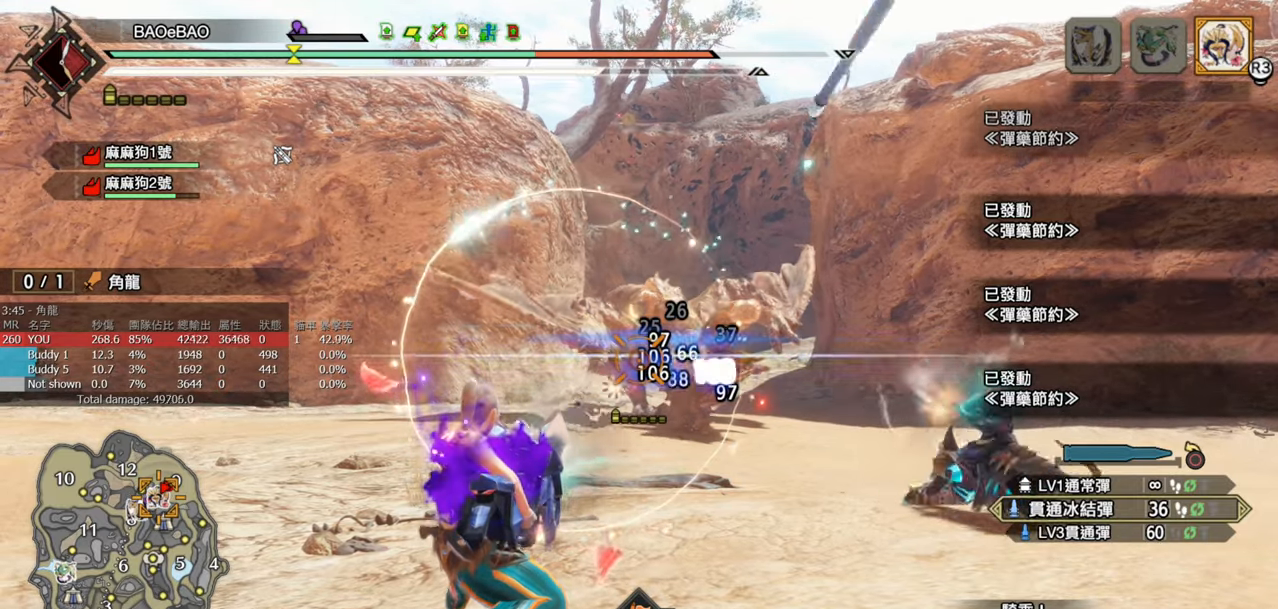
{"buttons": ["L2", "R2"], "left_stick": "center", "right_stick": "center", "events": []}
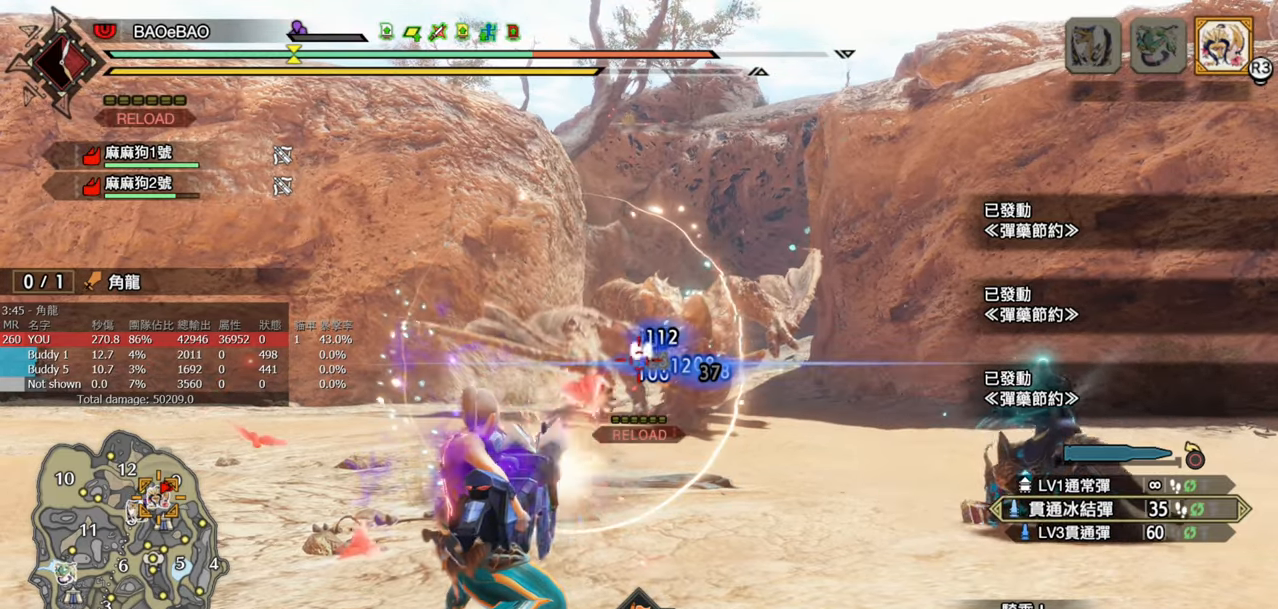
{"buttons": ["L2", "R2"], "left_stick": "center", "right_stick": "center", "events": []}
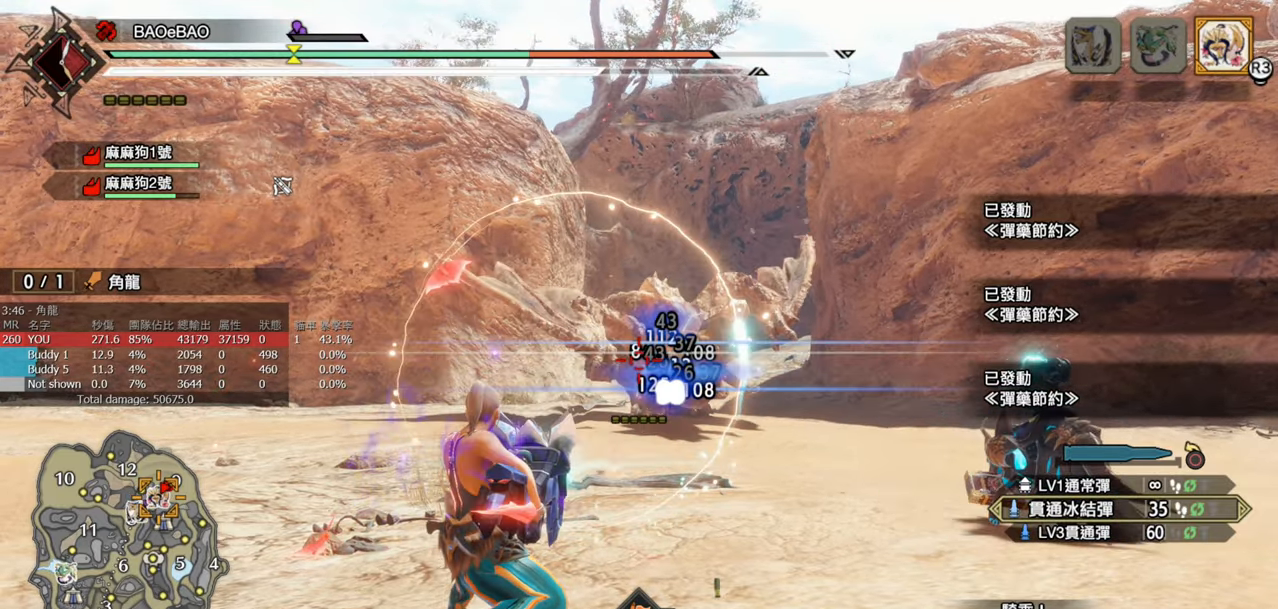
{"buttons": ["L2", "R2"], "left_stick": "center", "right_stick": "center", "events": []}
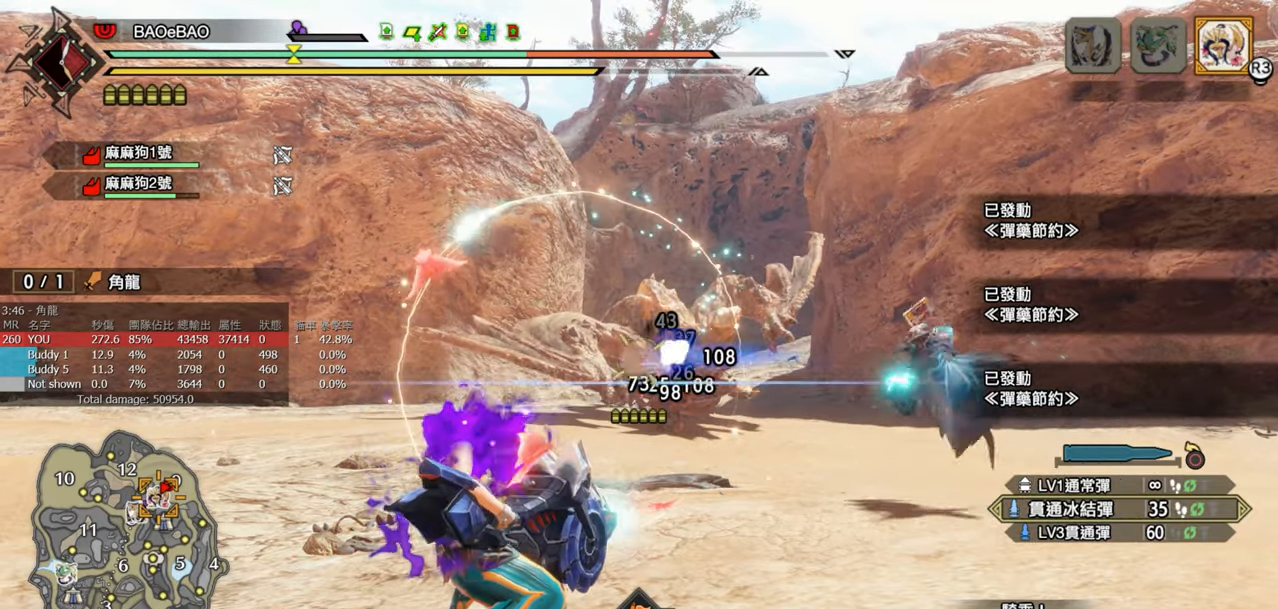
{"buttons": ["L2", "R2"], "left_stick": "center", "right_stick": "center", "events": []}
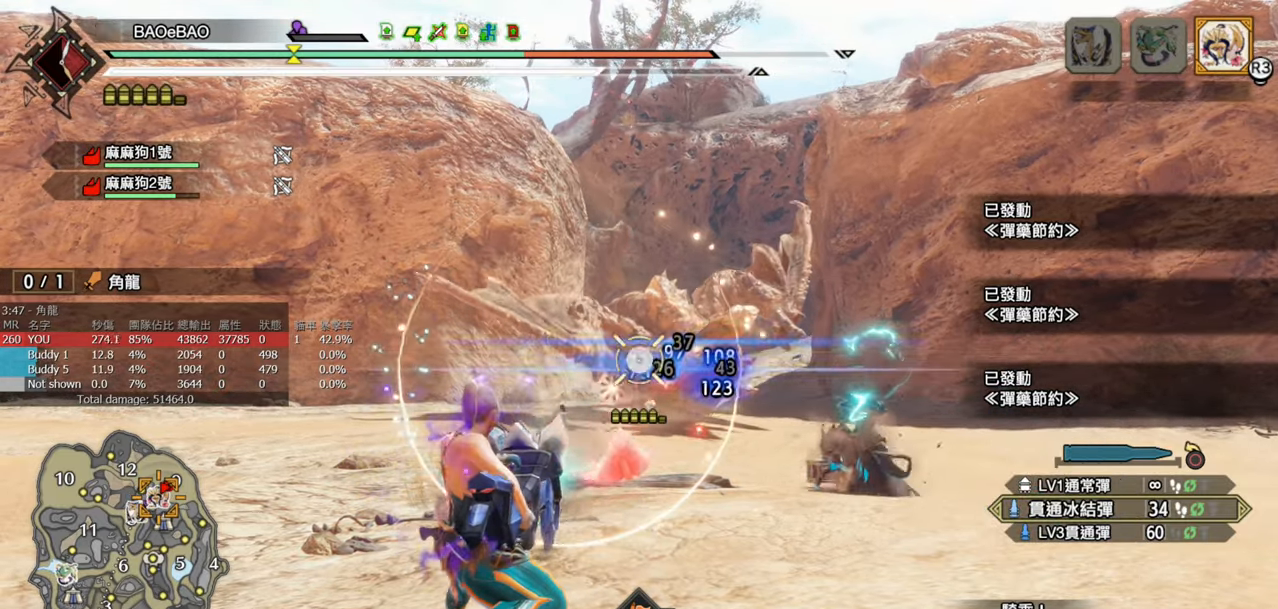
{"buttons": ["L2", "R2"], "left_stick": "center", "right_stick": "center", "events": []}
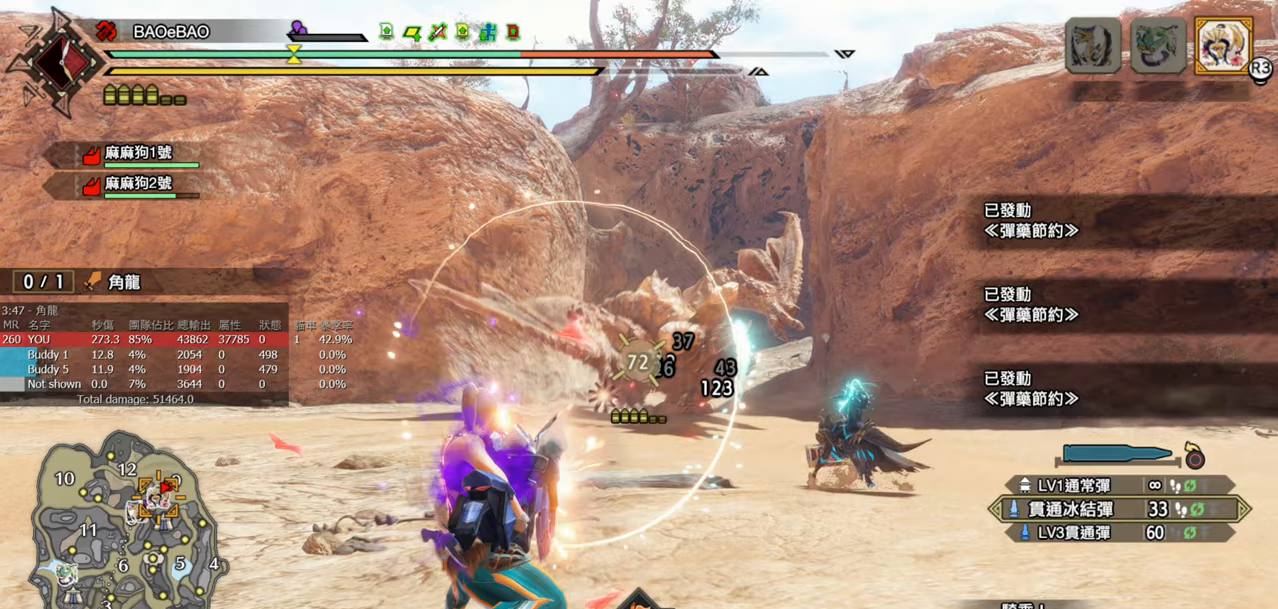
{"buttons": ["L2", "R2"], "left_stick": "center", "right_stick": "center", "events": []}
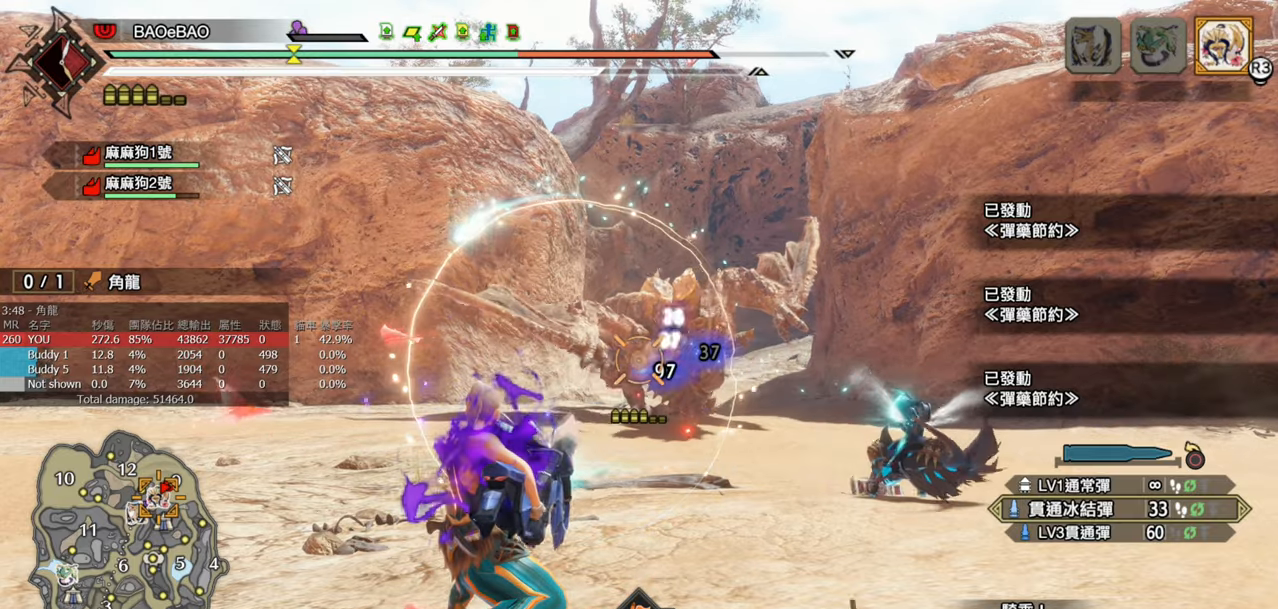
{"buttons": ["L2", "R2"], "left_stick": "center", "right_stick": "center", "events": []}